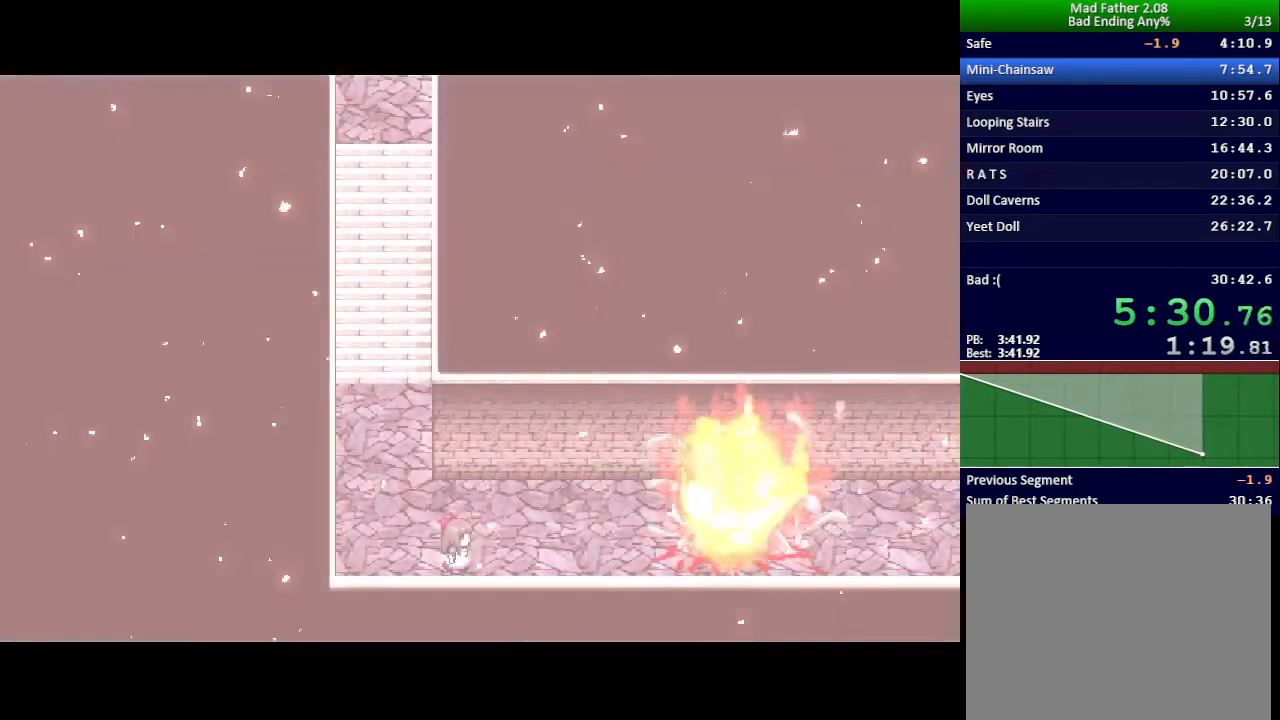
Gameplay with keyboard; each line is a JSON object with the keys held at the frame after it. "events" lists presses ("down") and releases ("up") of "down", "left", "return", "right", "shift", "up", "x" and "z" between this image and that frame as [ms after this image, input, new state], when the widget could be followed in between. No other keys are recorded. Mouse input is not recorded.
{"keys": ["x"], "events": [[67, "x", "down"]]}
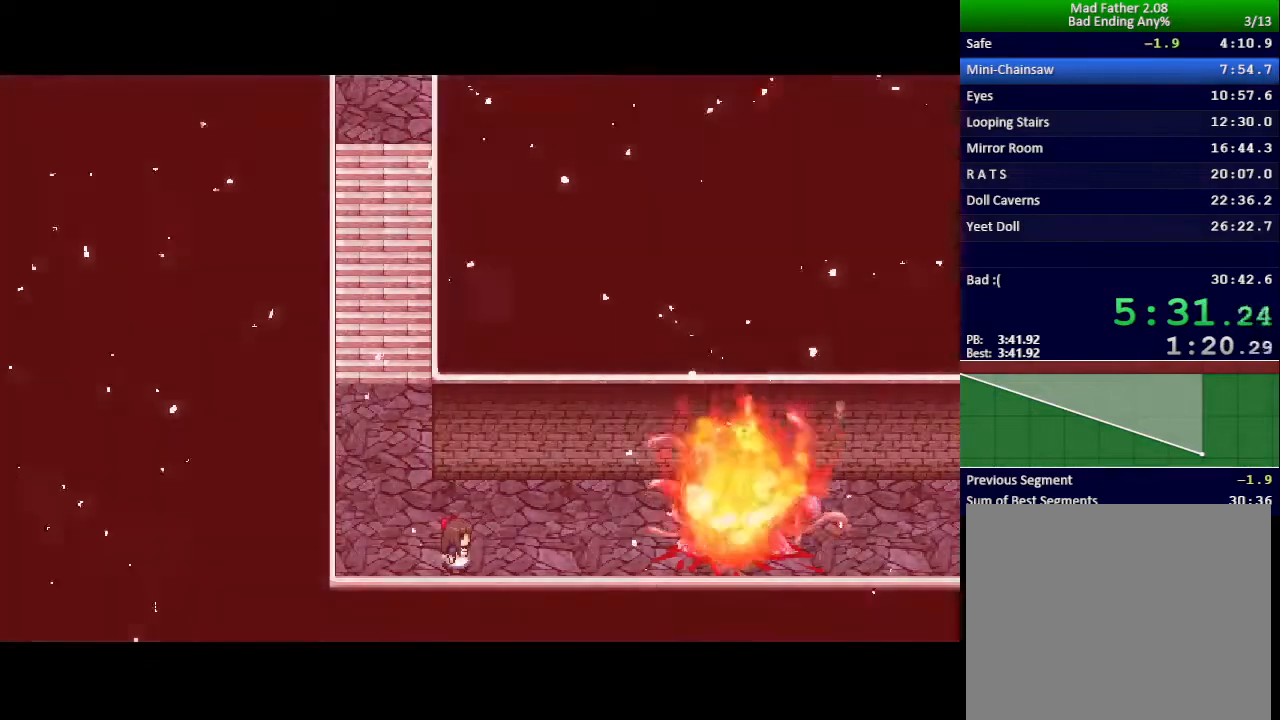
{"keys": ["x"], "events": []}
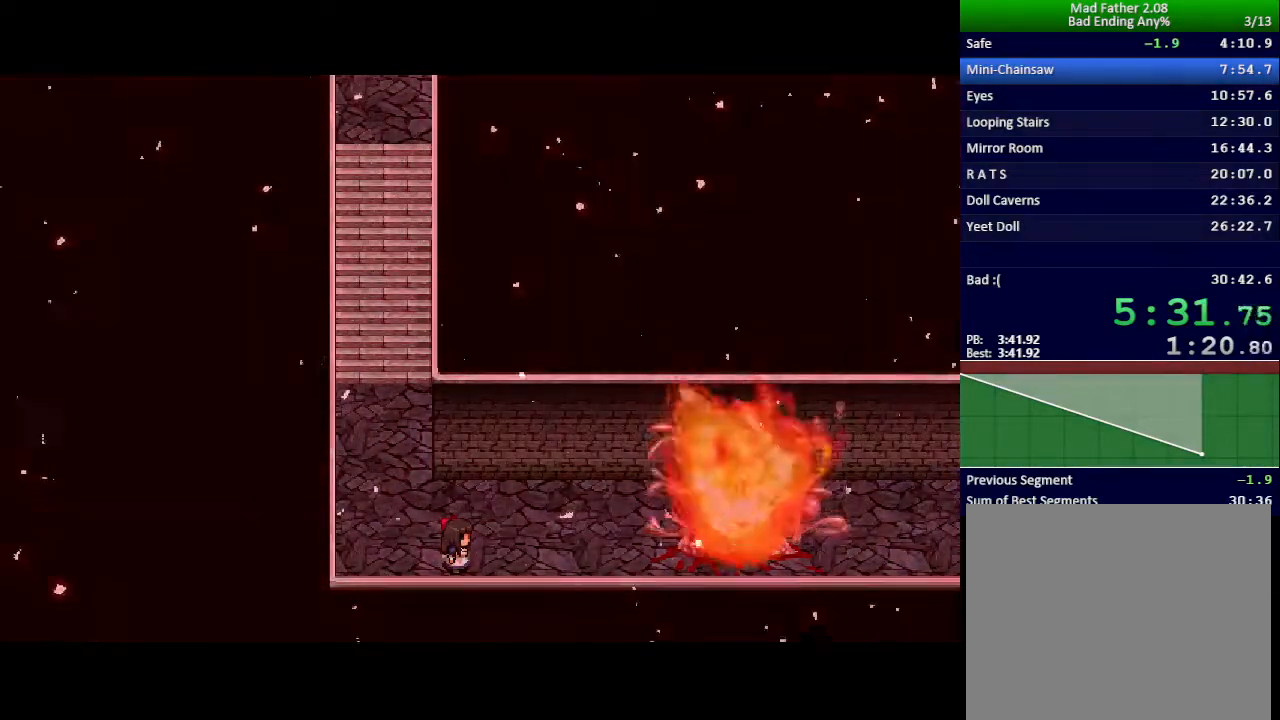
{"keys": ["x"], "events": []}
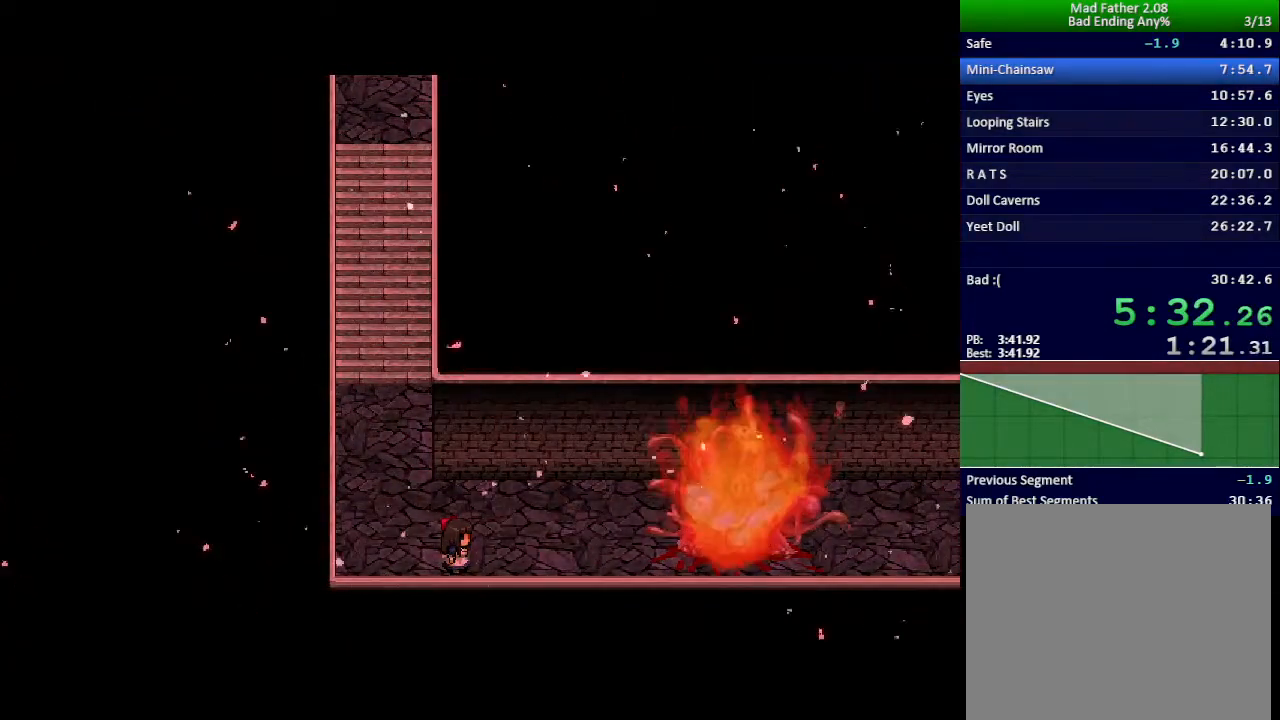
{"keys": ["x"], "events": []}
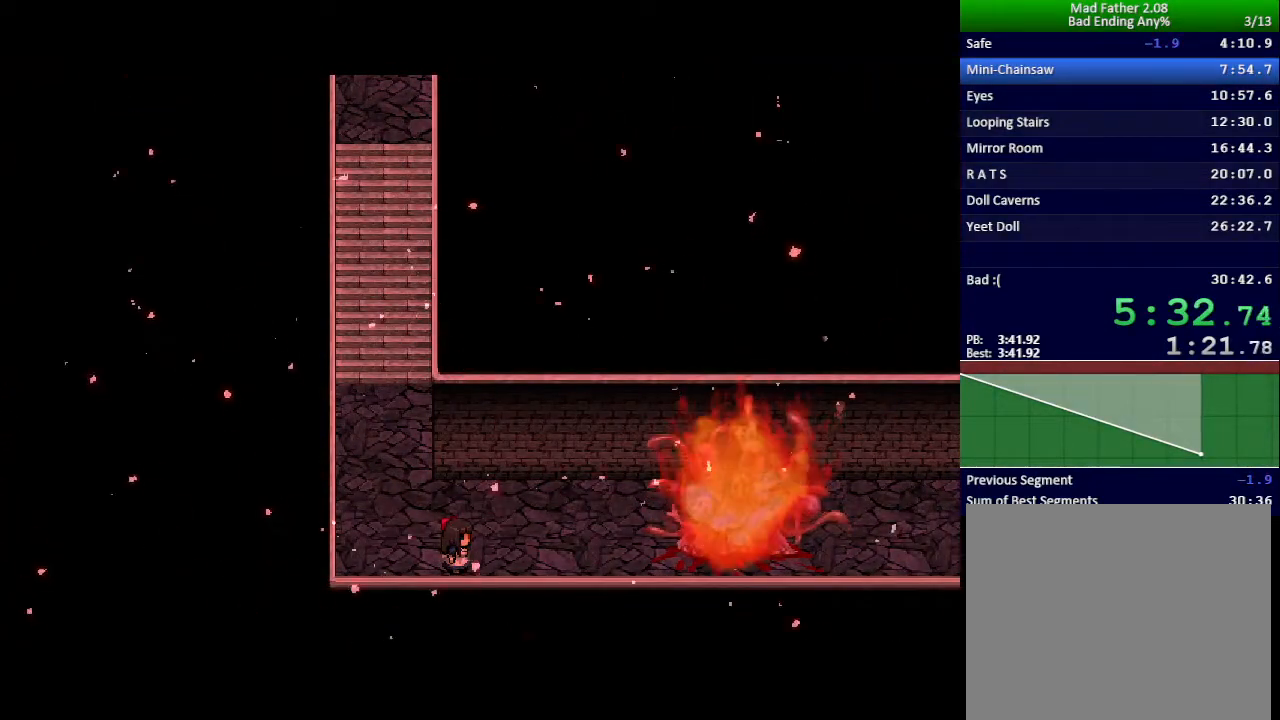
{"keys": ["x"], "events": []}
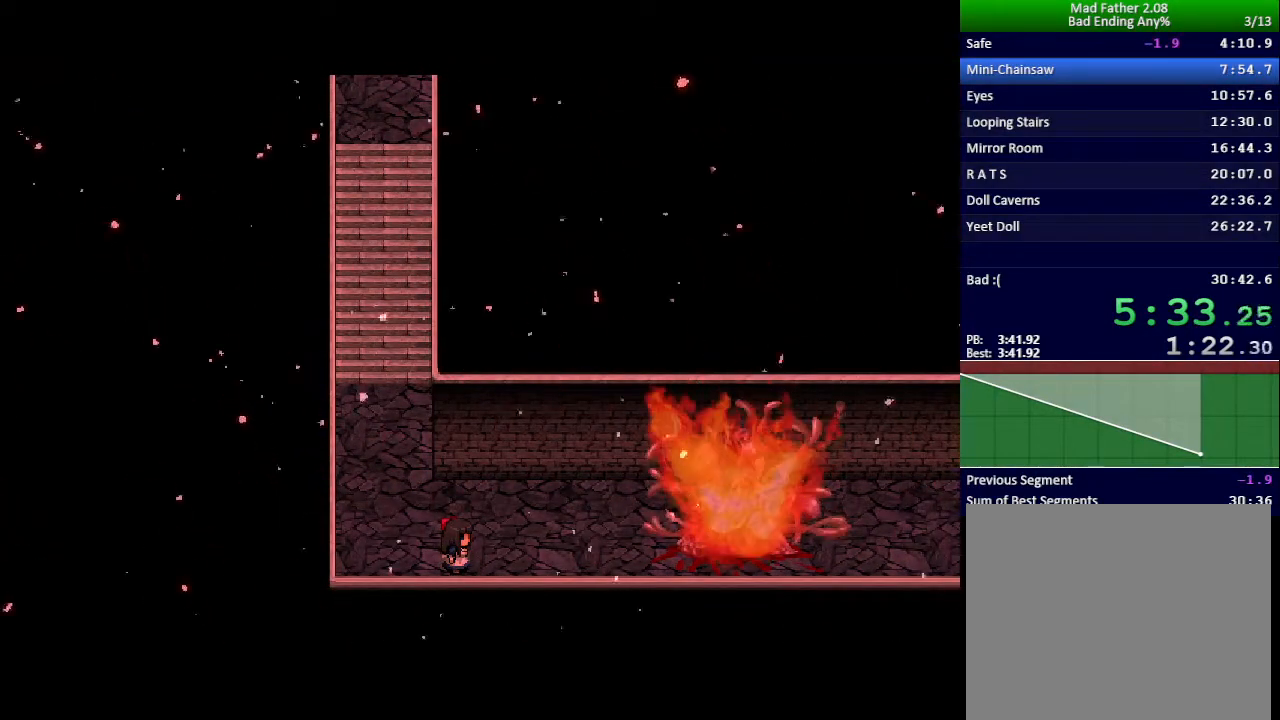
{"keys": ["x"], "events": []}
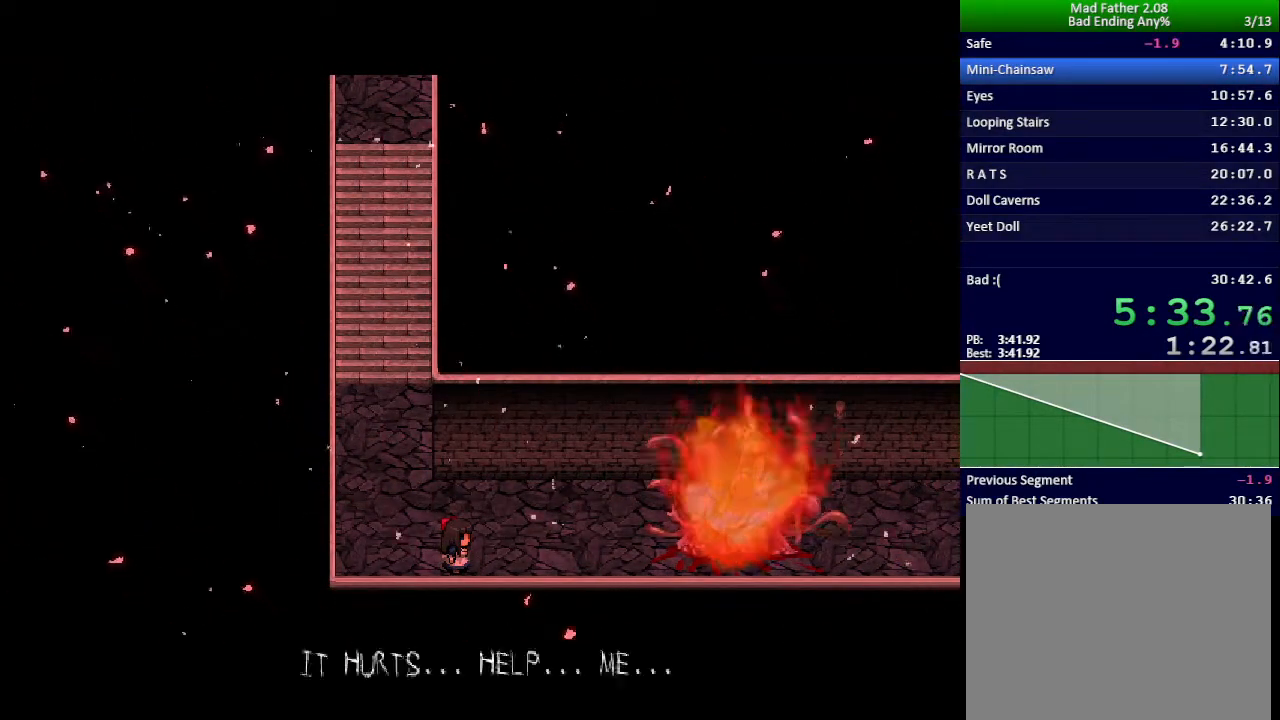
{"keys": ["x"], "events": []}
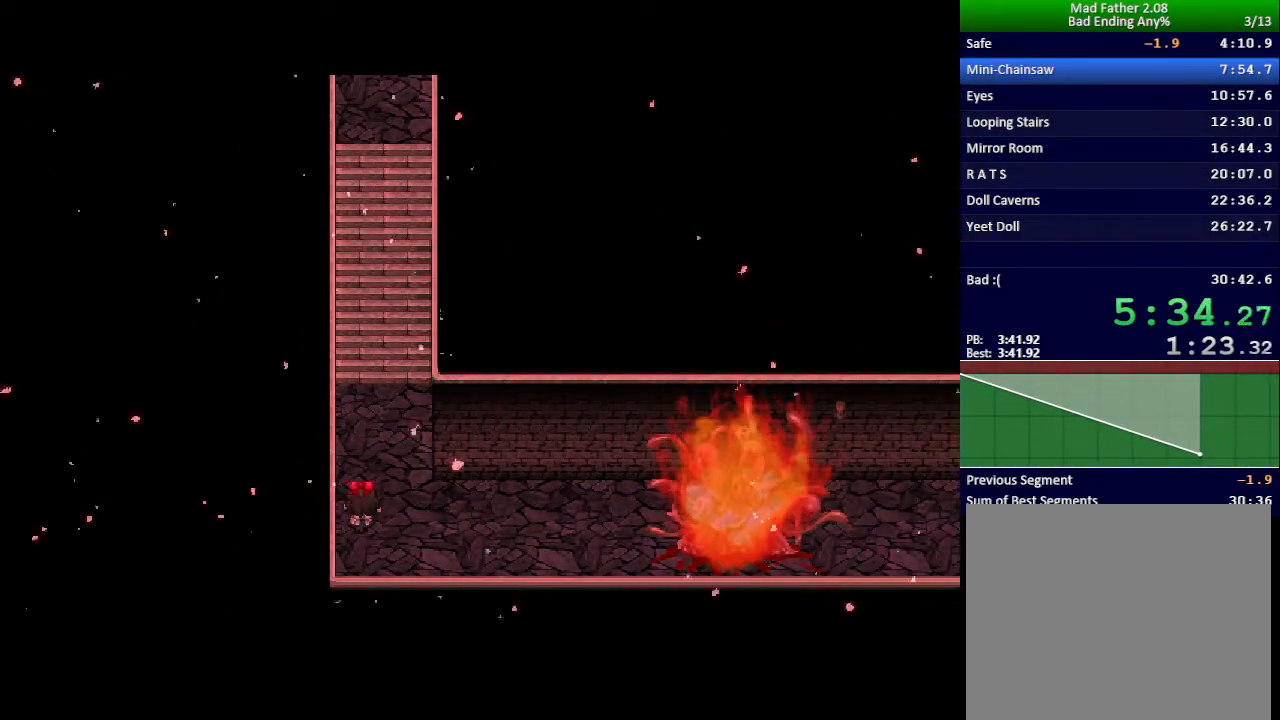
{"keys": ["x"], "events": []}
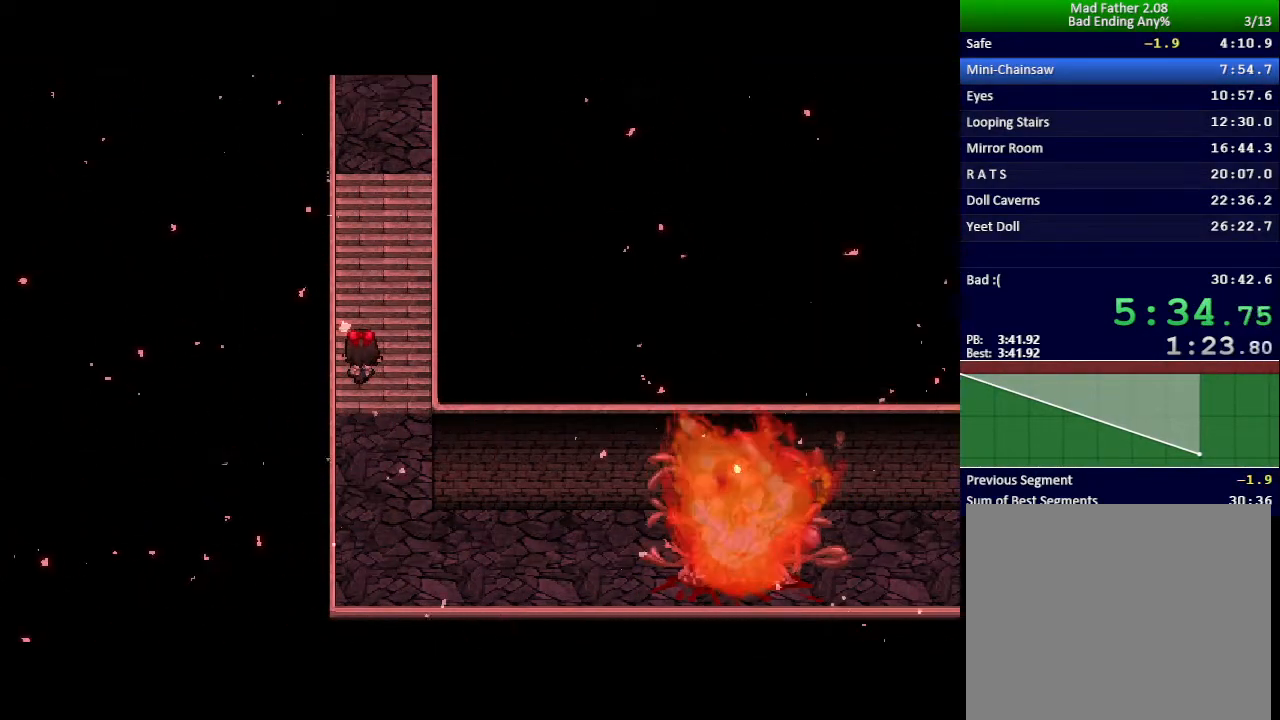
{"keys": [], "events": [[117, "x", "up"]]}
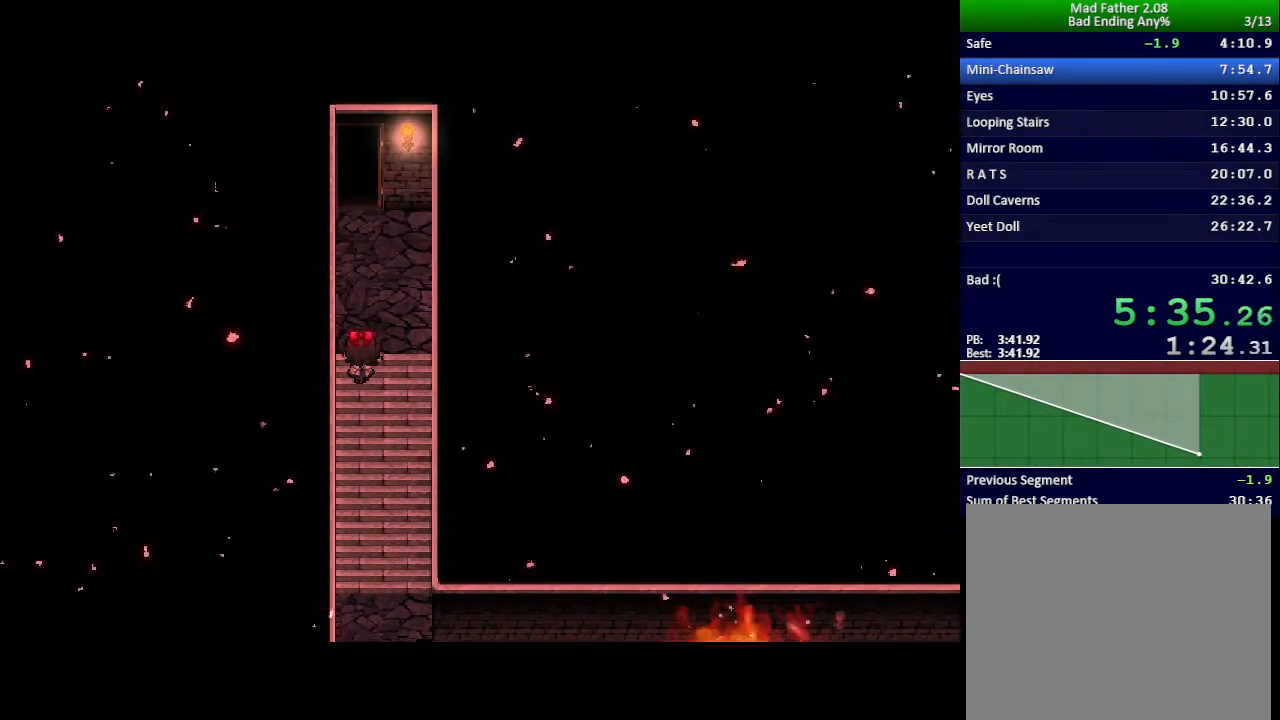
{"keys": [], "events": []}
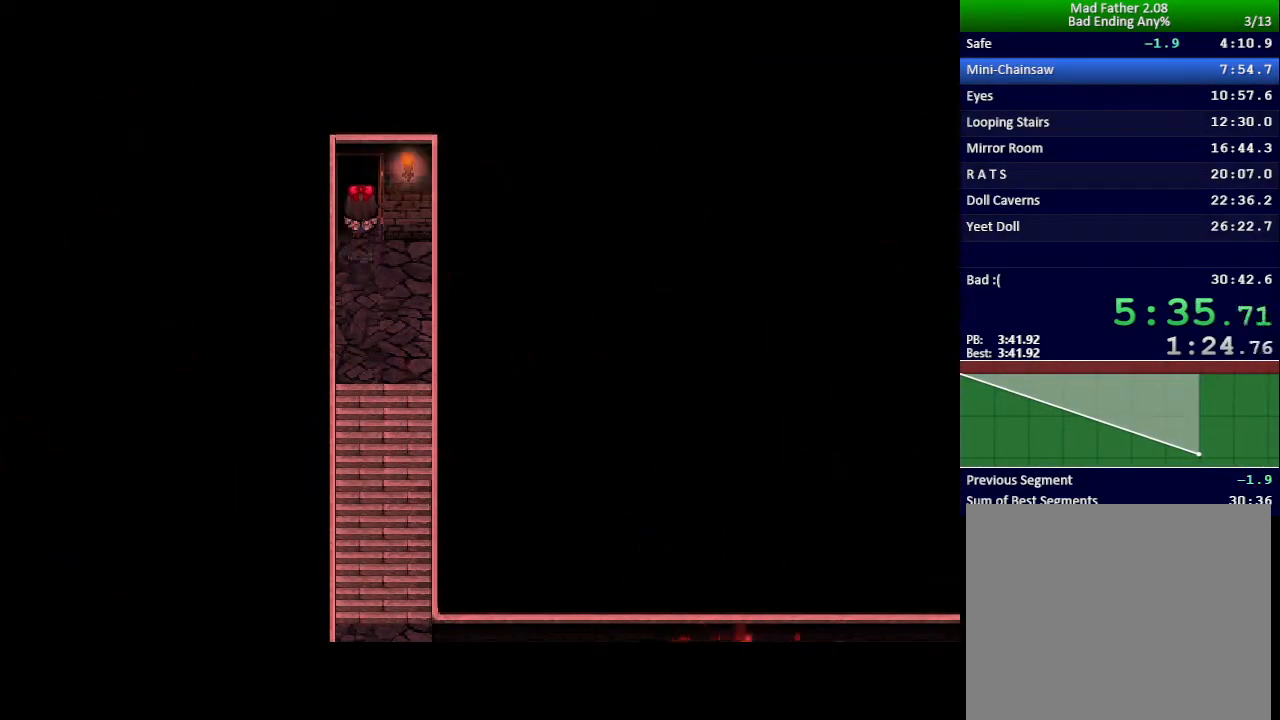
{"keys": ["down"], "events": [[367, "down", "down"]]}
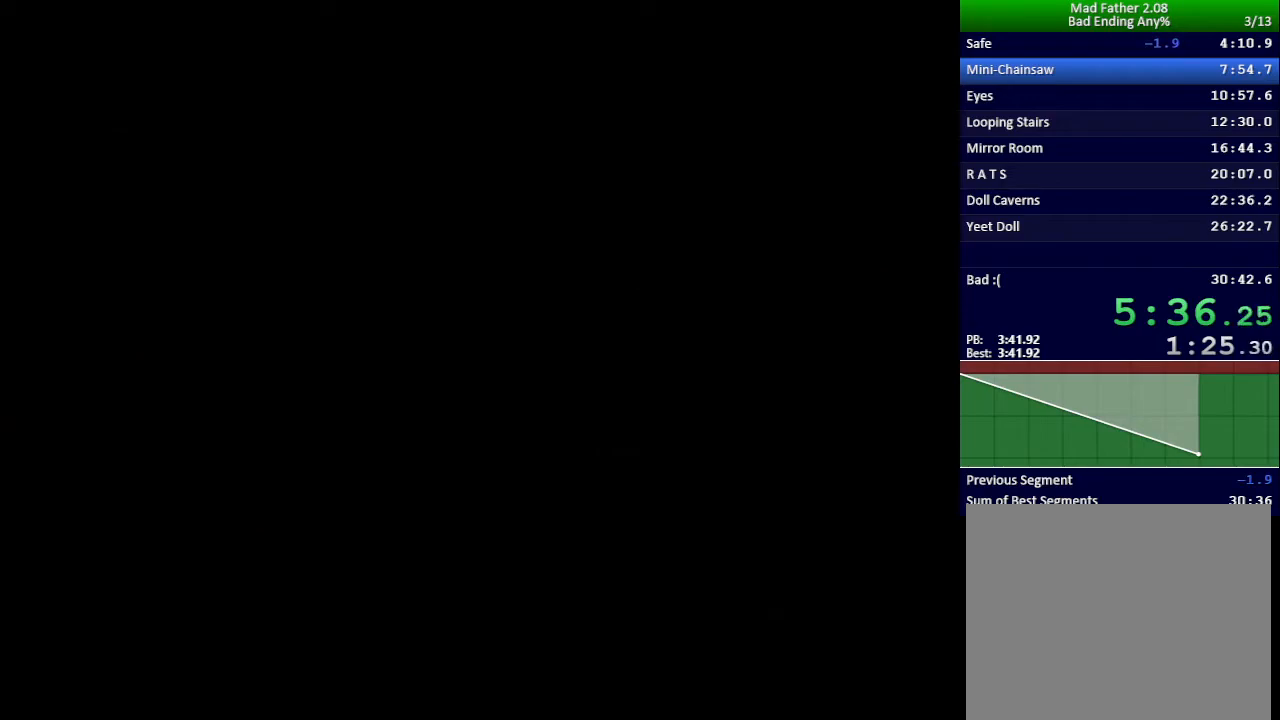
{"keys": ["down"], "events": []}
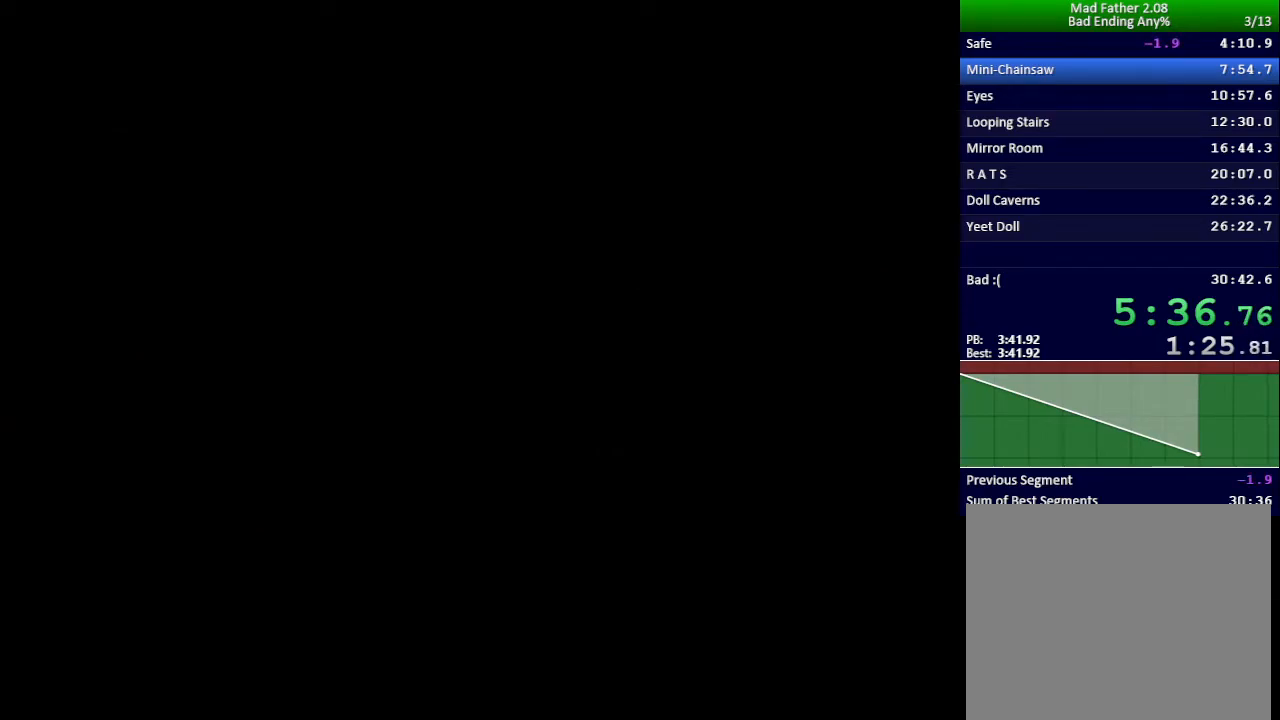
{"keys": ["down"], "events": []}
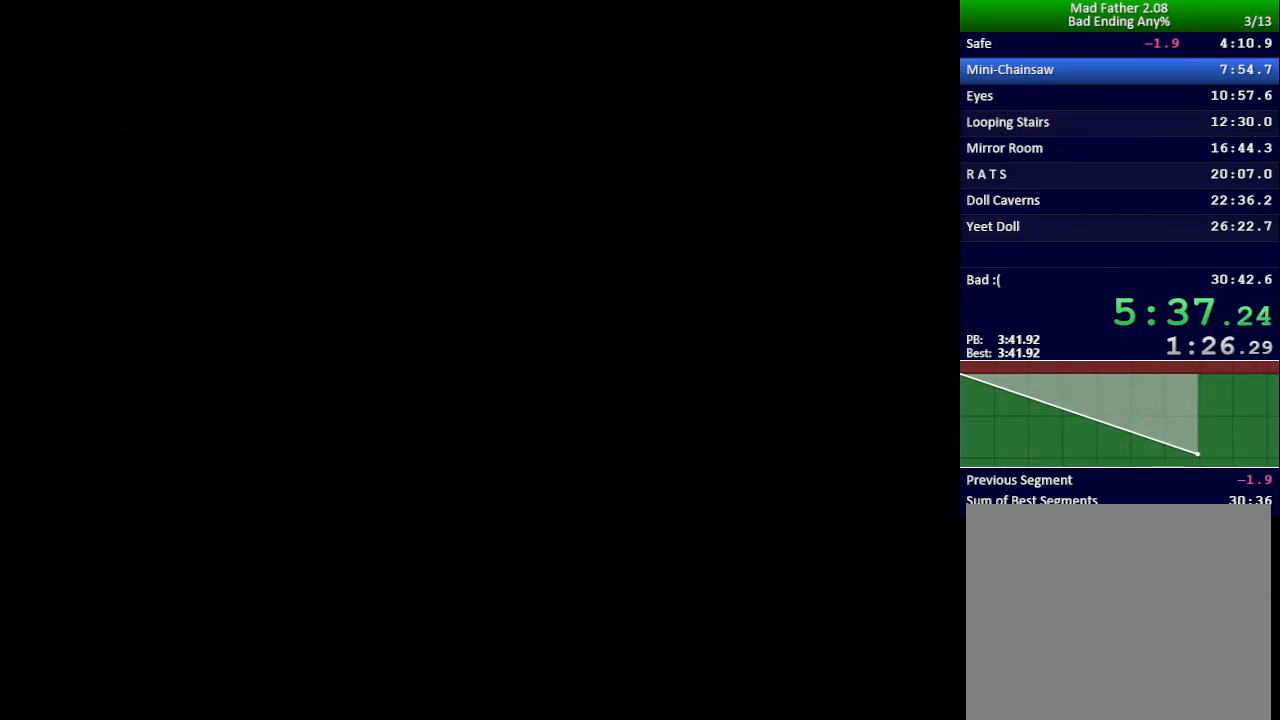
{"keys": ["down"], "events": []}
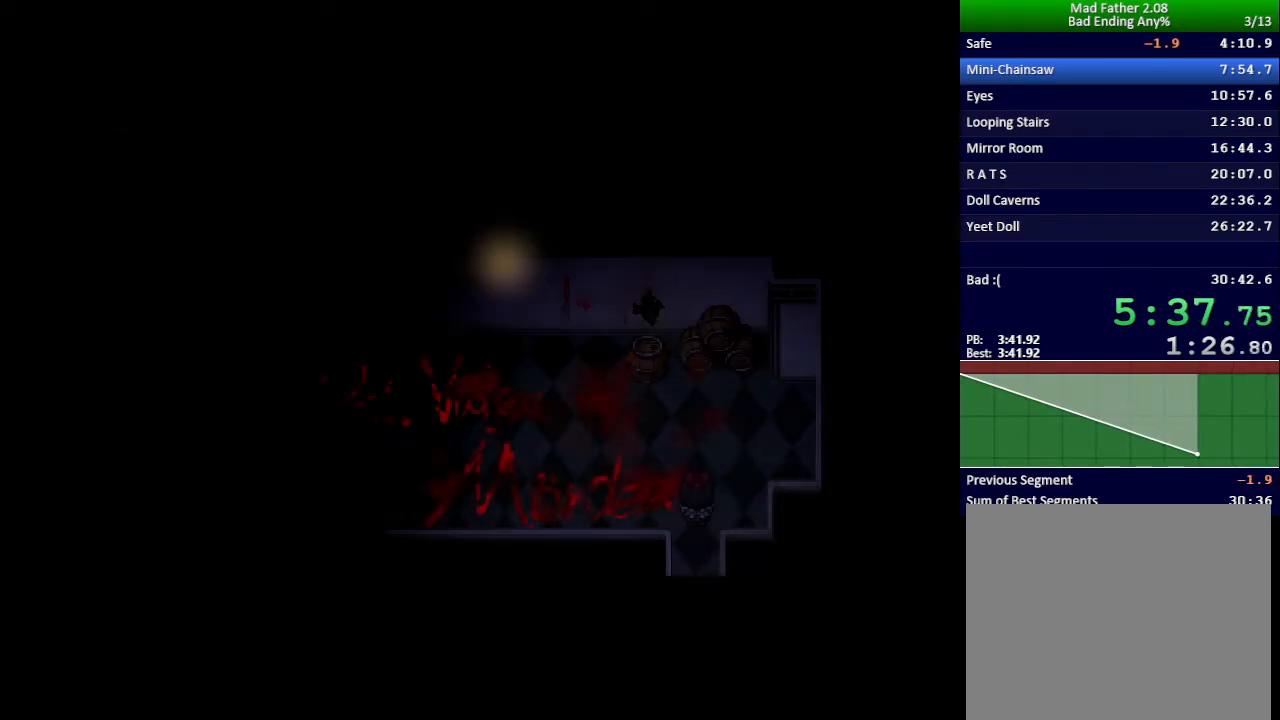
{"keys": ["down"], "events": []}
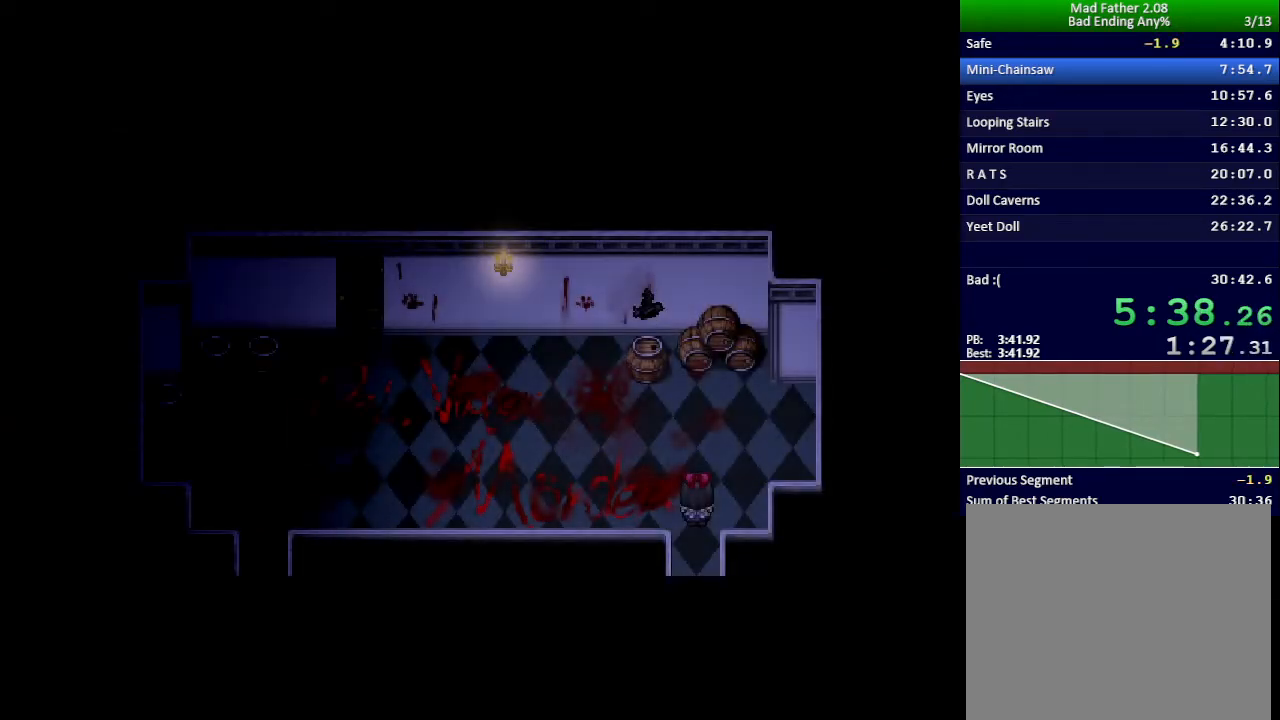
{"keys": ["down"], "events": []}
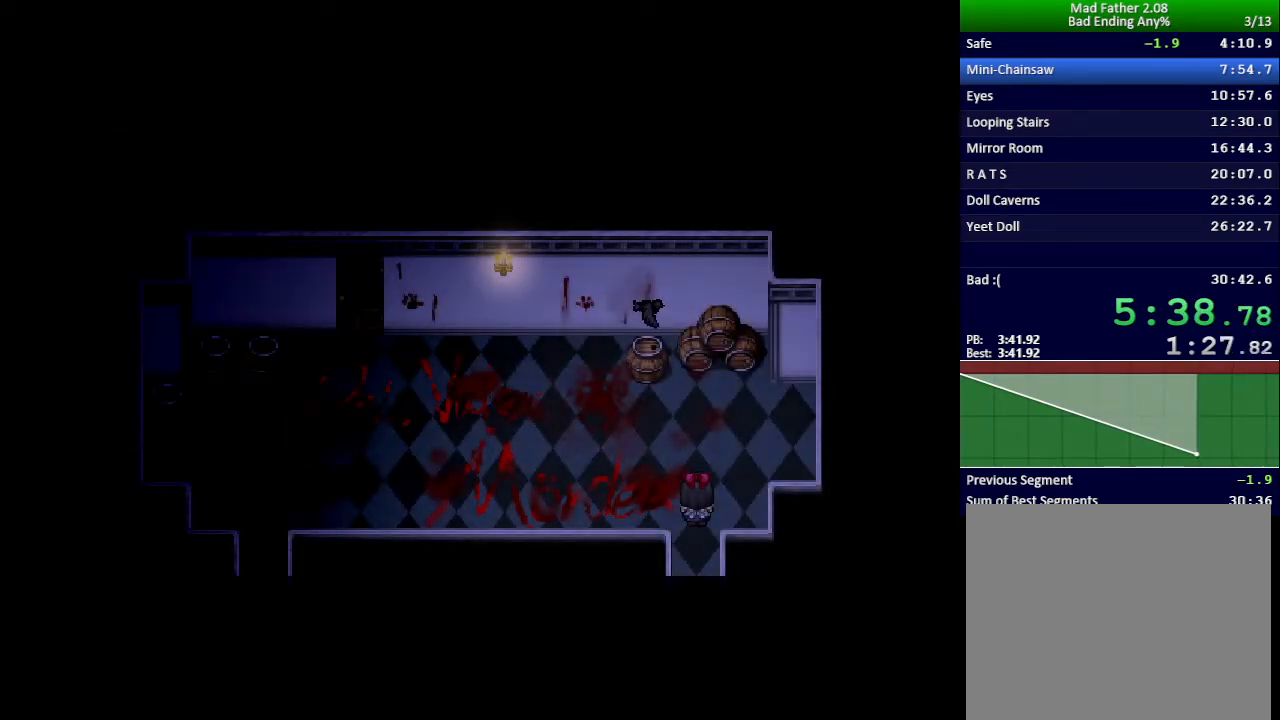
{"keys": ["down"], "events": []}
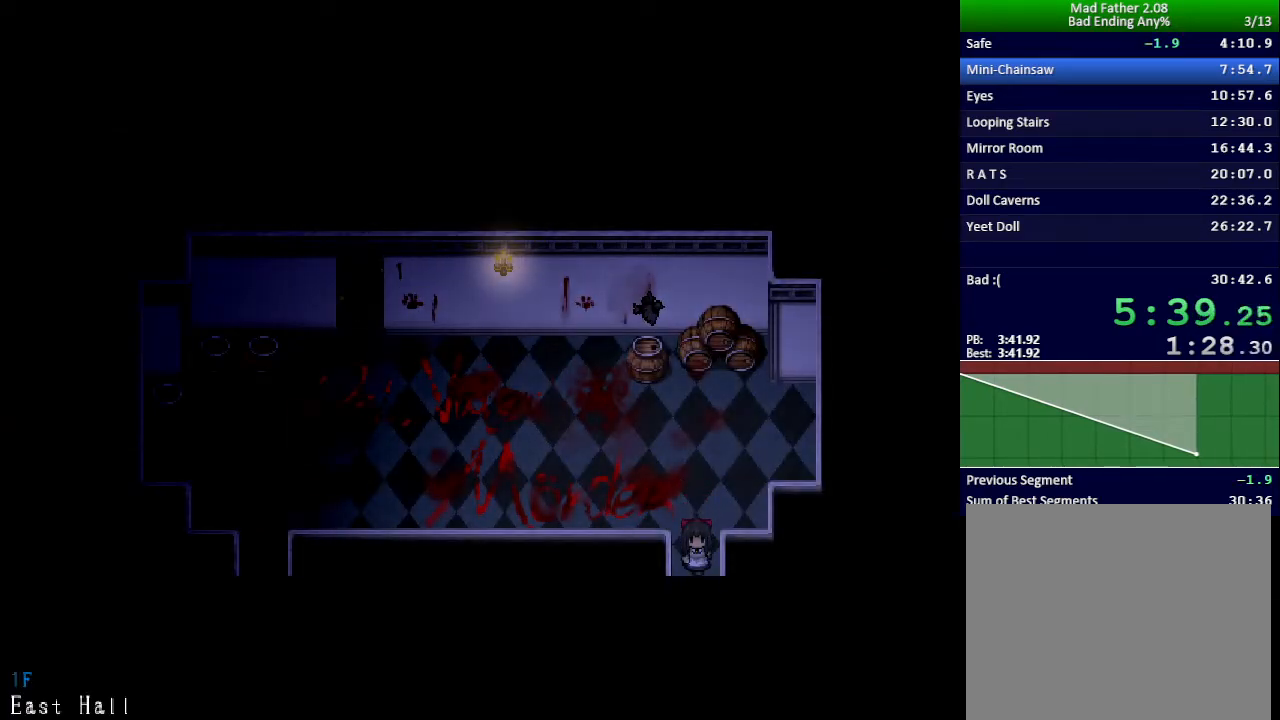
{"keys": ["down"], "events": []}
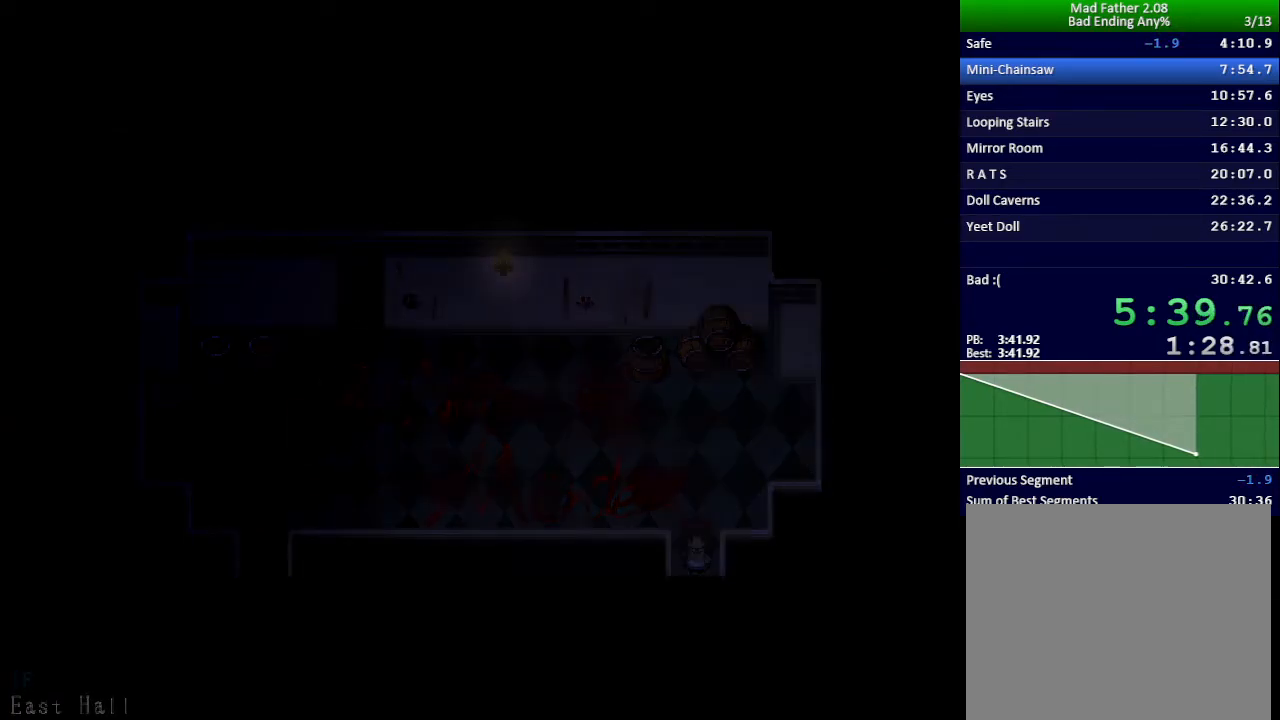
{"keys": ["down", "right"], "events": [[183, "right", "down"]]}
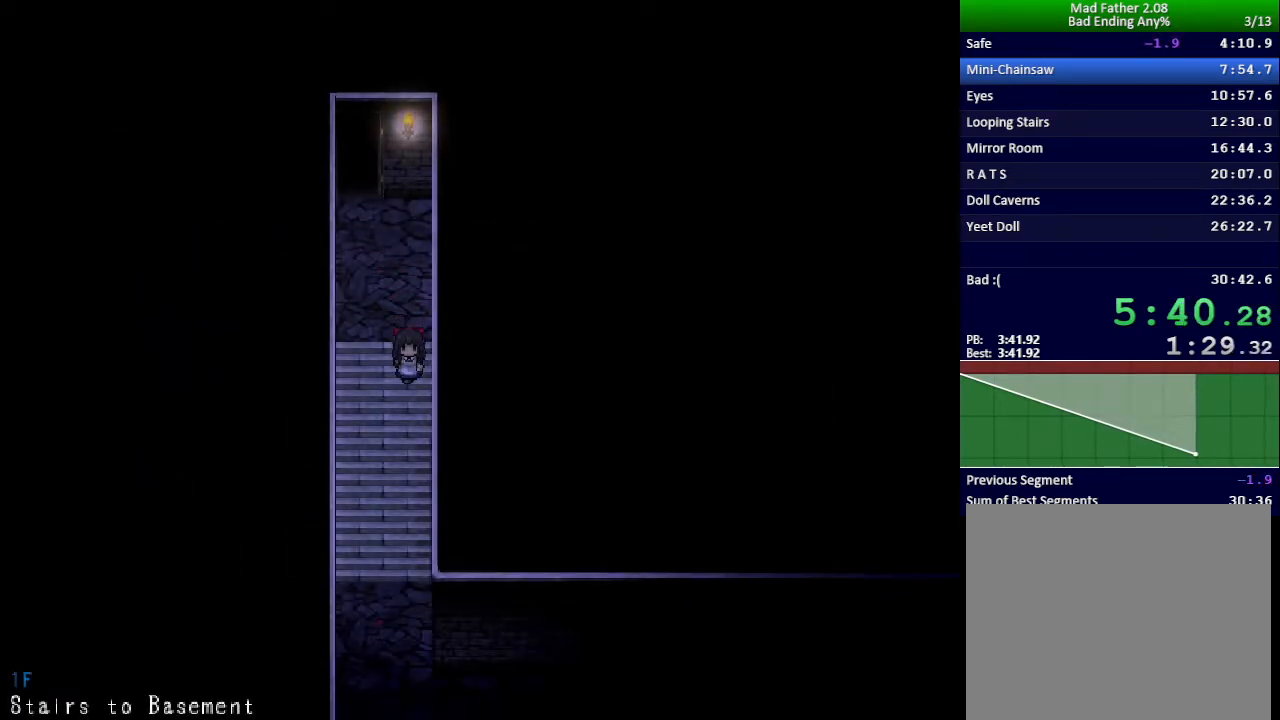
{"keys": ["down", "right"], "events": []}
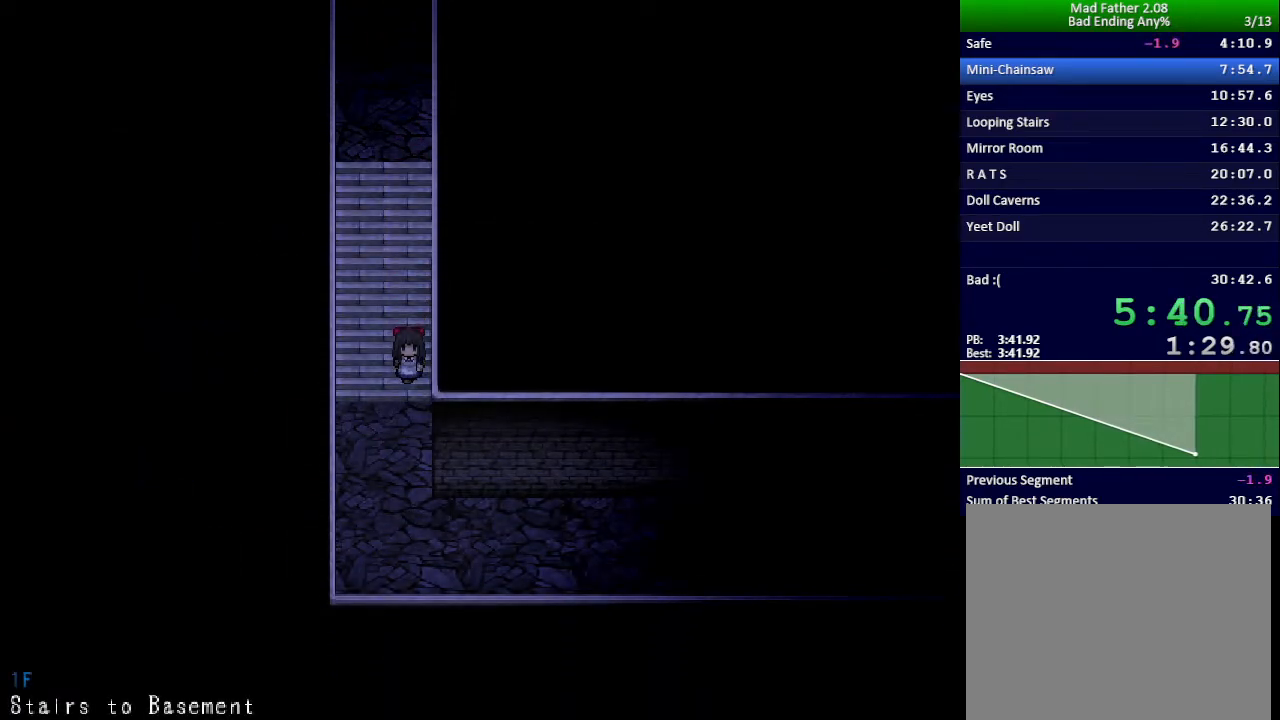
{"keys": ["right"], "events": [[384, "down", "up"]]}
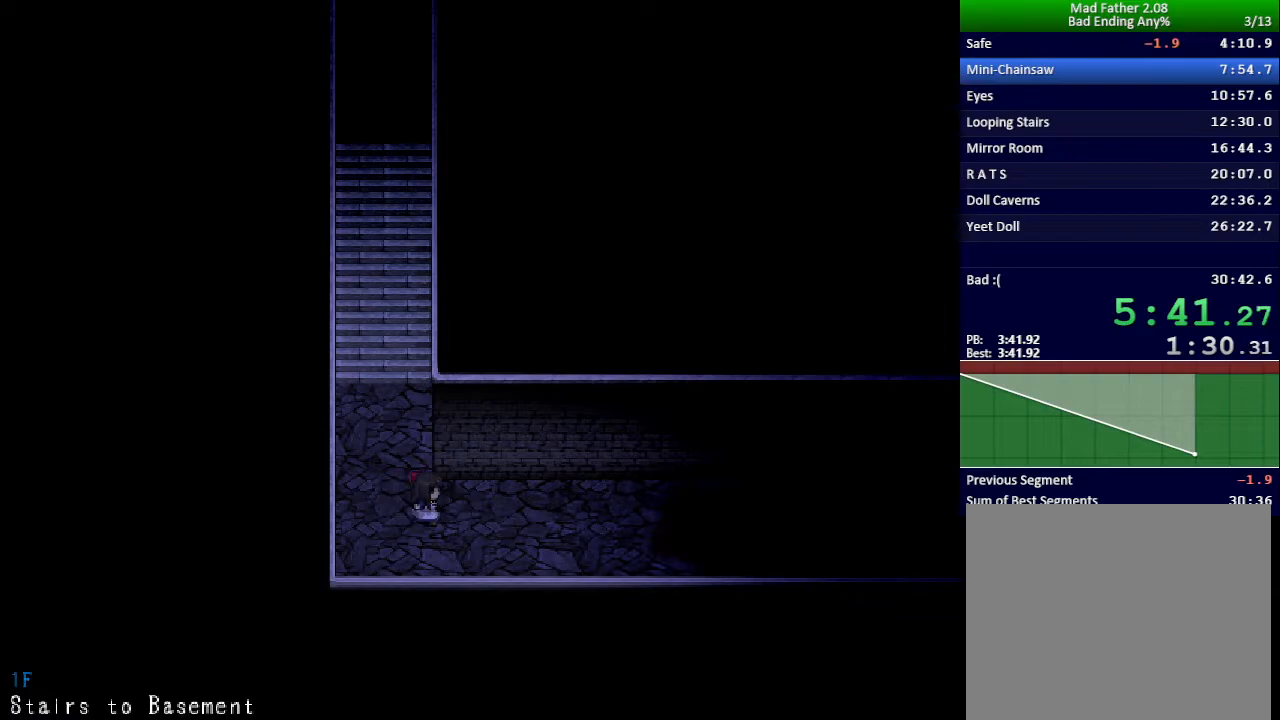
{"keys": ["right"], "events": []}
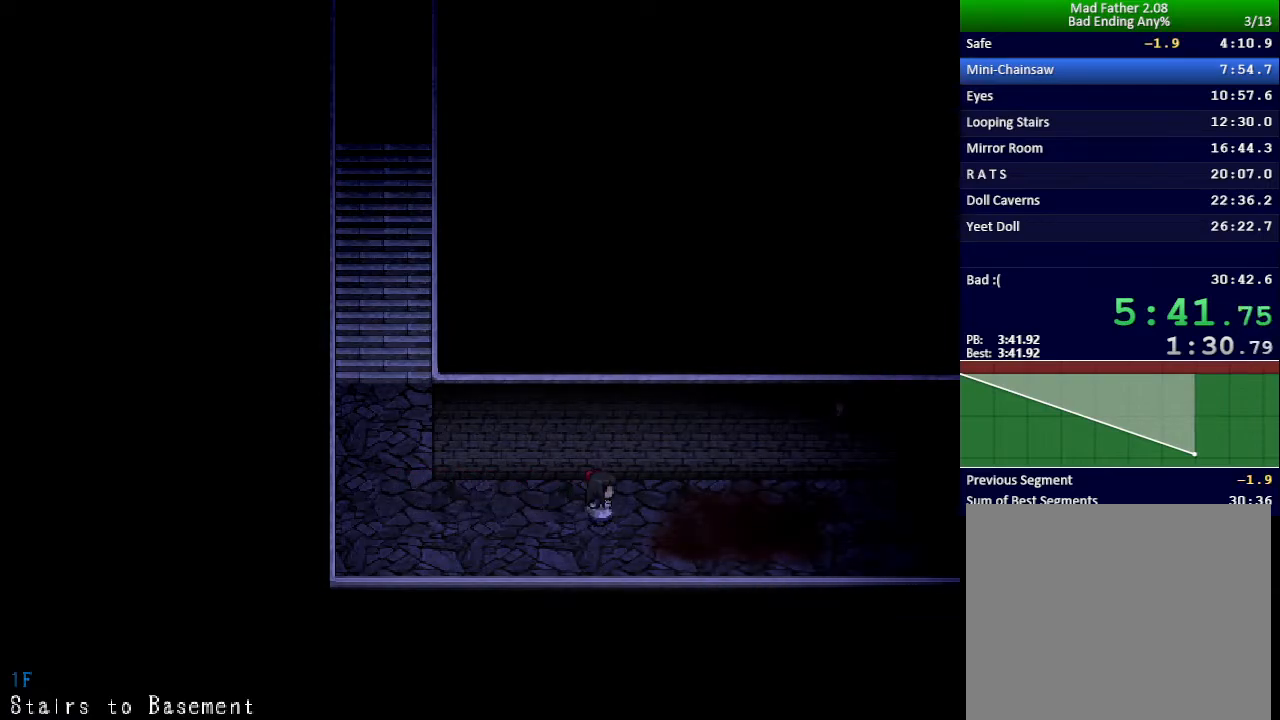
{"keys": ["right"], "events": []}
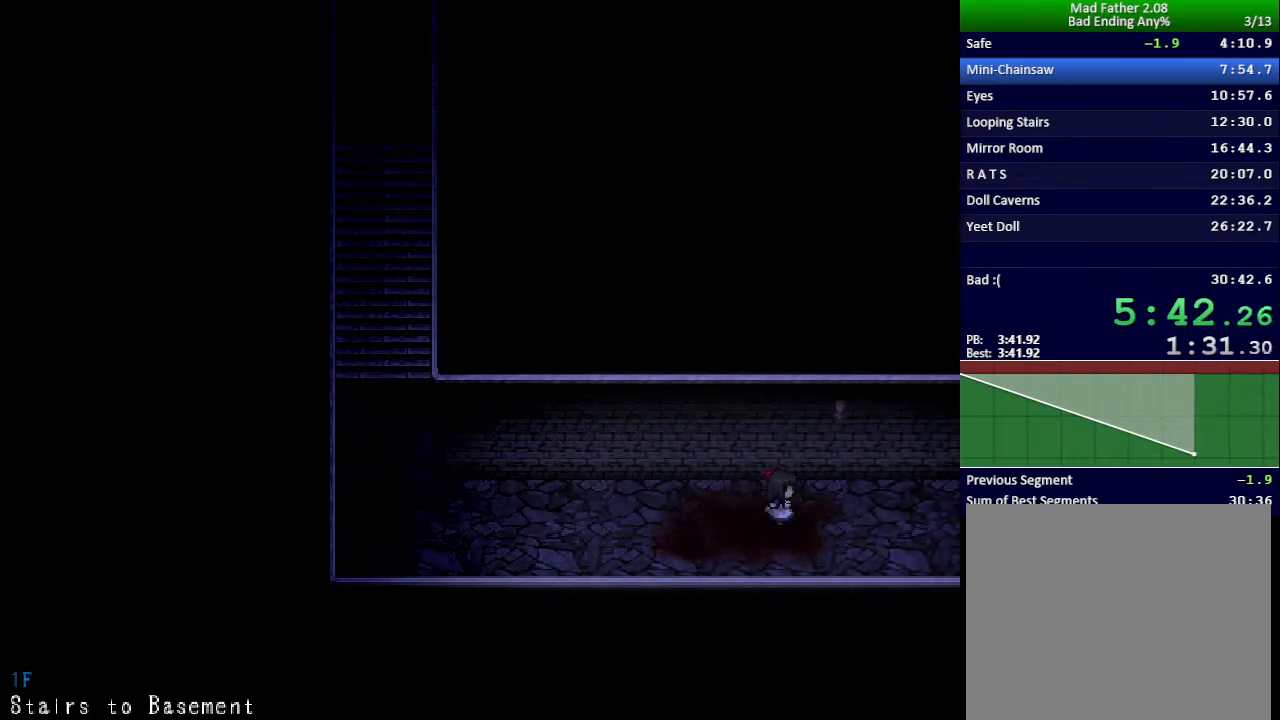
{"keys": ["right"], "events": []}
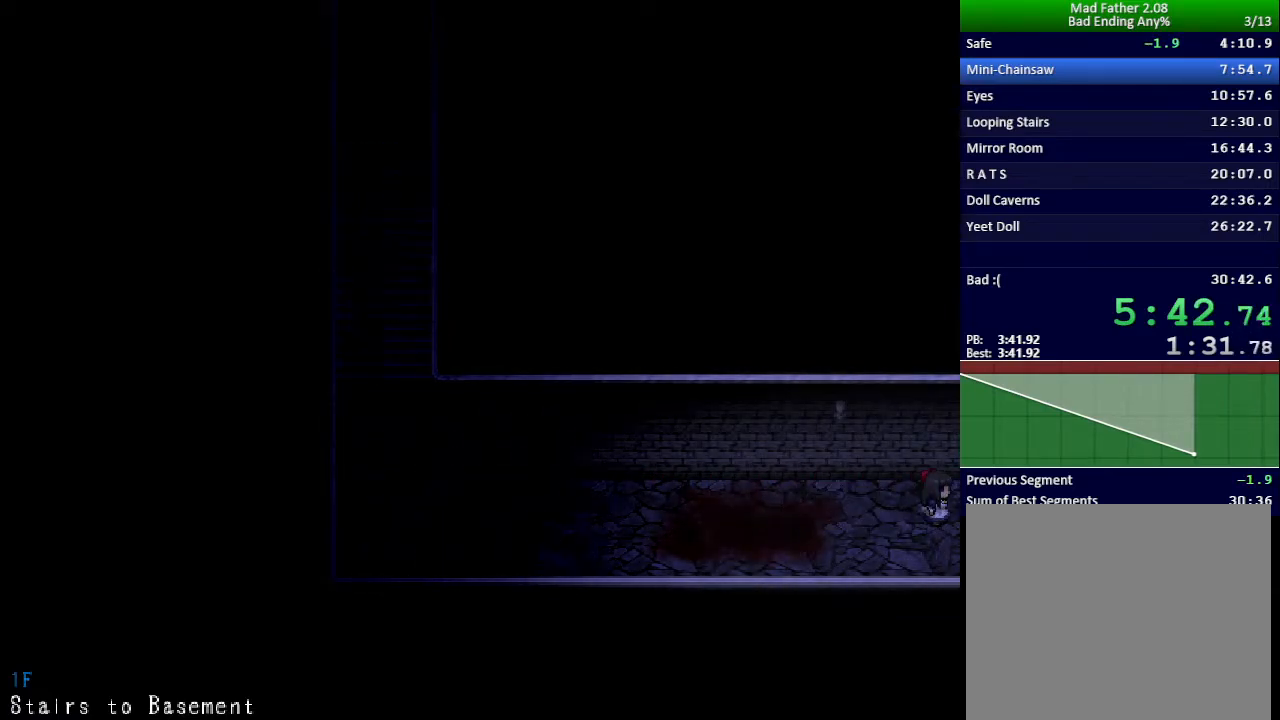
{"keys": ["right"], "events": []}
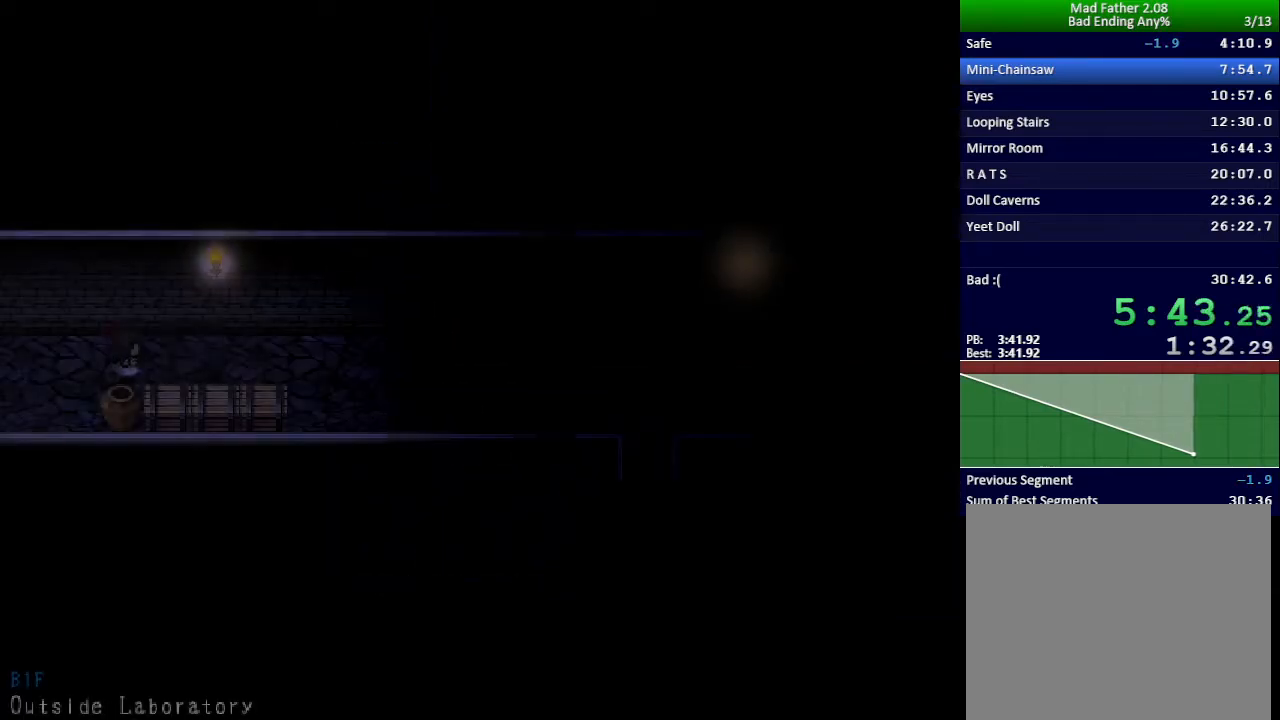
{"keys": ["down", "right"], "events": [[367, "down", "down"]]}
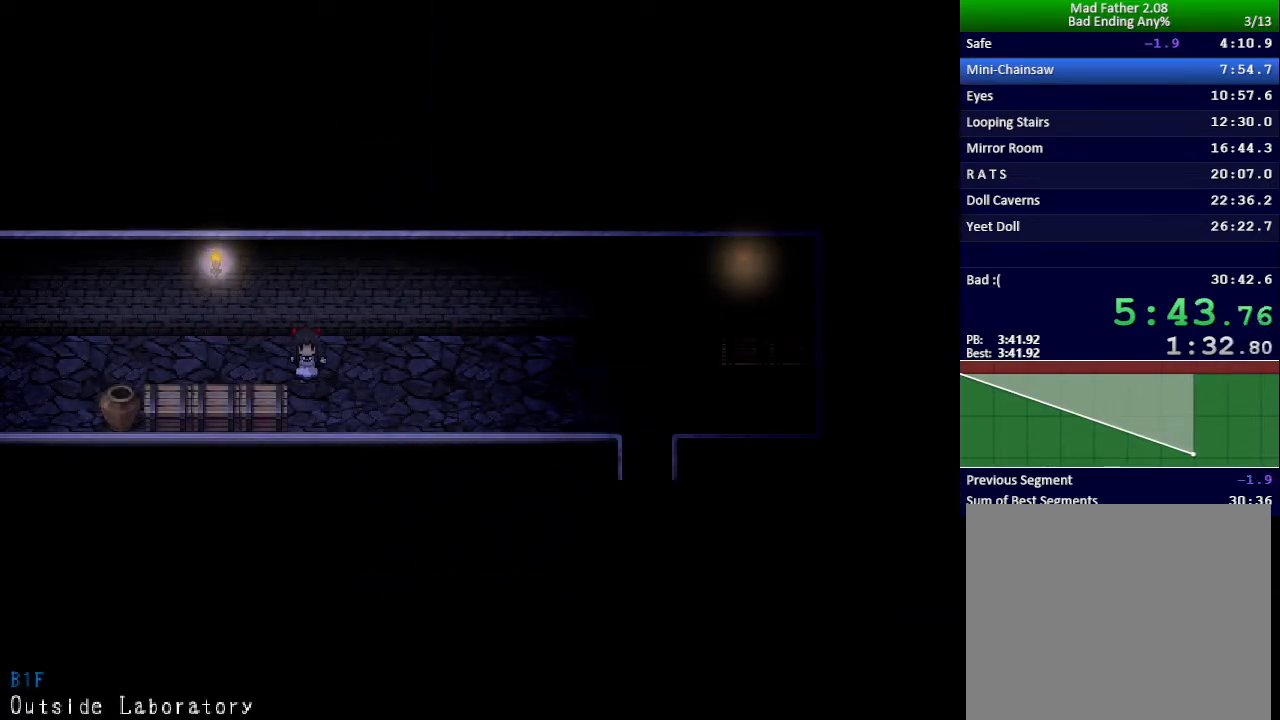
{"keys": ["down", "right"], "events": []}
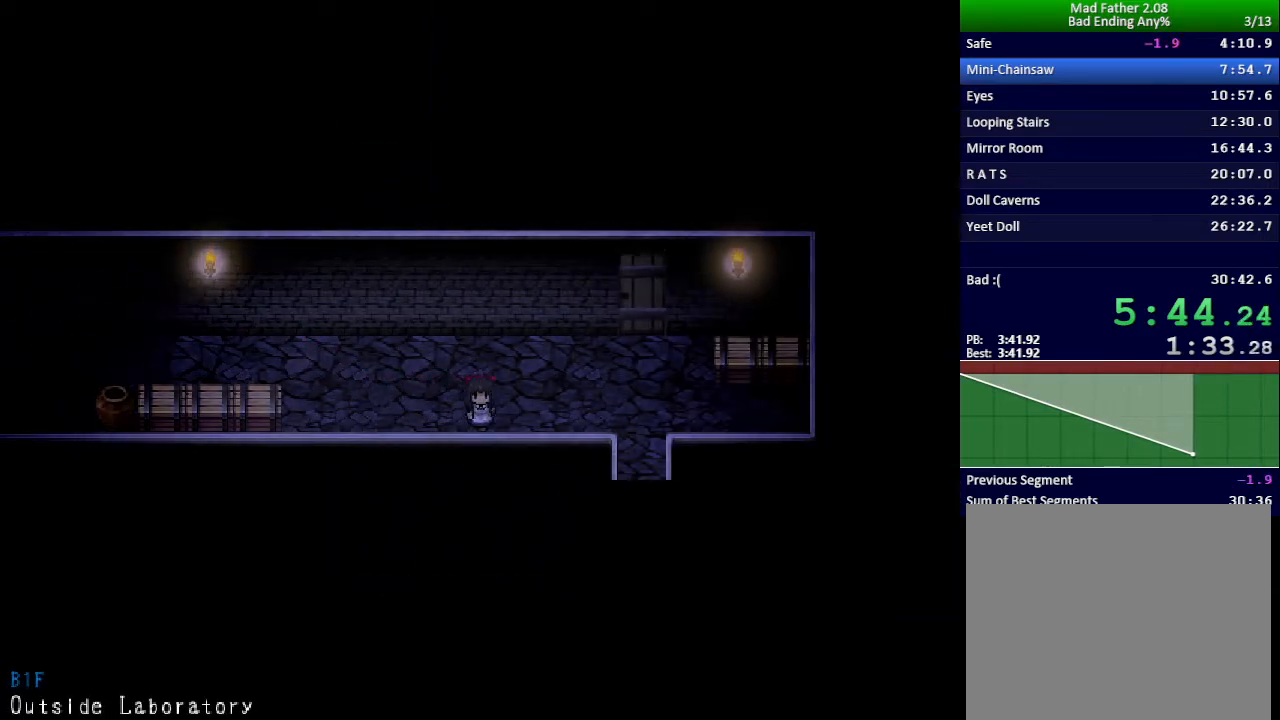
{"keys": ["down"], "events": [[417, "right", "up"]]}
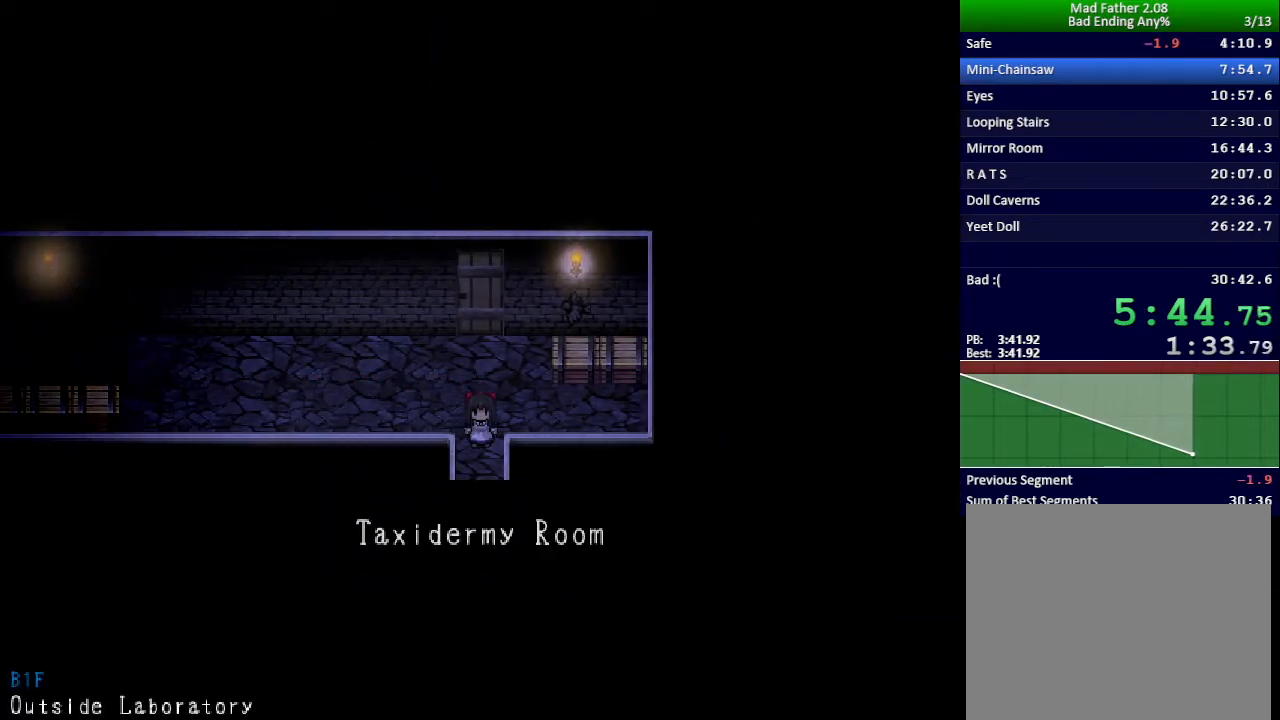
{"keys": ["left", "z"], "events": [[367, "down", "up"], [384, "left", "down"], [467, "z", "down"]]}
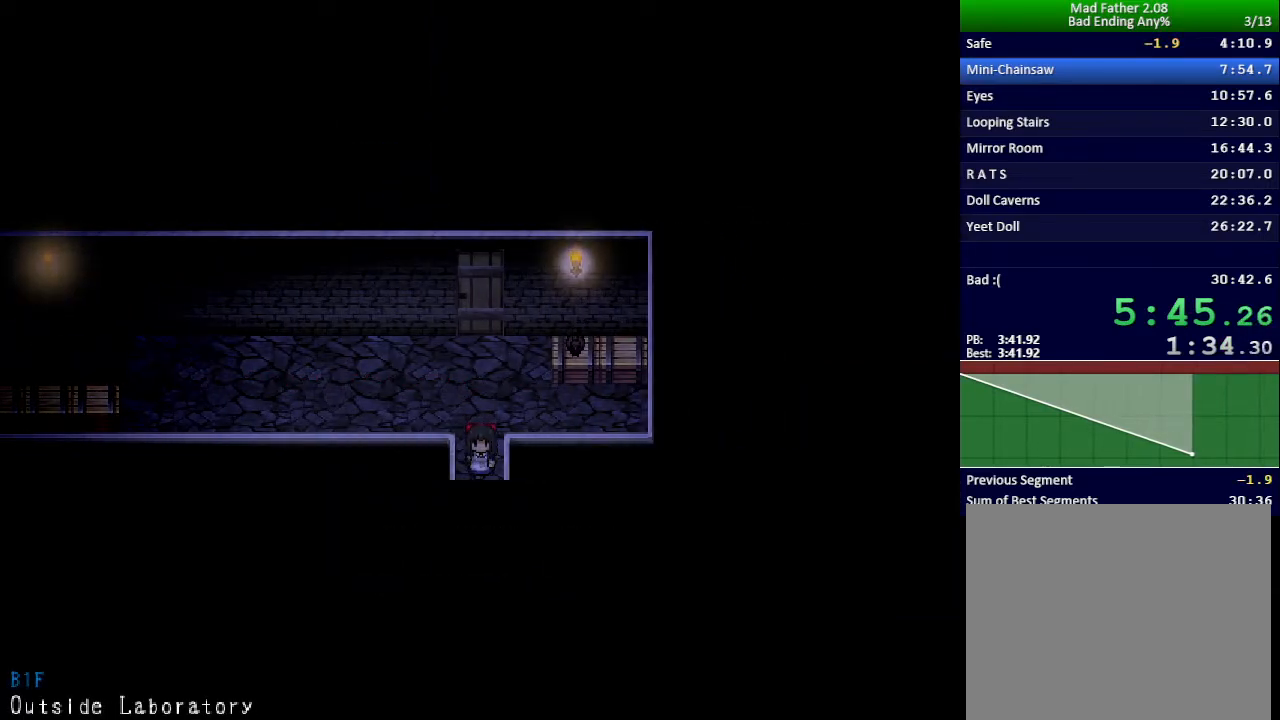
{"keys": ["left"], "events": [[16, "z", "up"], [100, "z", "down"], [150, "z", "up"], [200, "z", "down"], [267, "z", "up"], [333, "z", "down"], [383, "z", "up"], [450, "z", "down"], [500, "z", "up"]]}
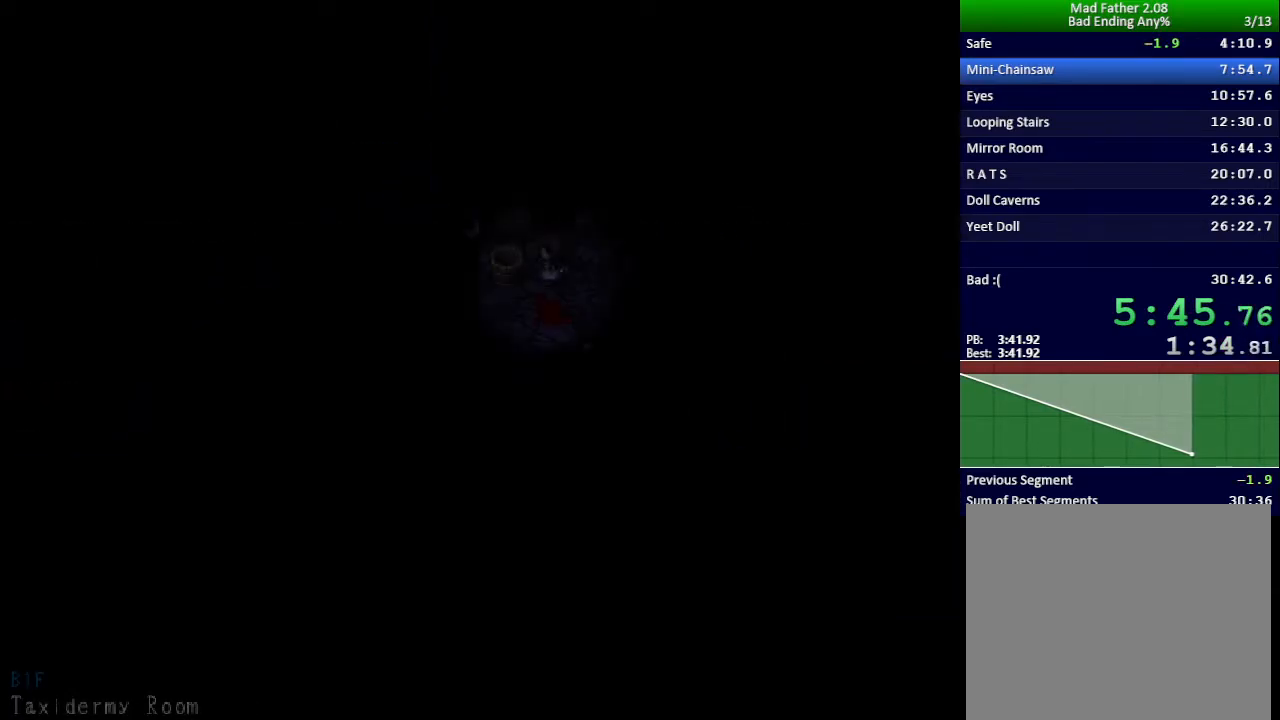
{"keys": ["down", "left"], "events": [[50, "z", "down"], [100, "z", "up"], [167, "z", "down"], [200, "z", "up"], [284, "z", "down"], [317, "z", "up"], [384, "z", "down"], [451, "z", "up"], [501, "down", "down"]]}